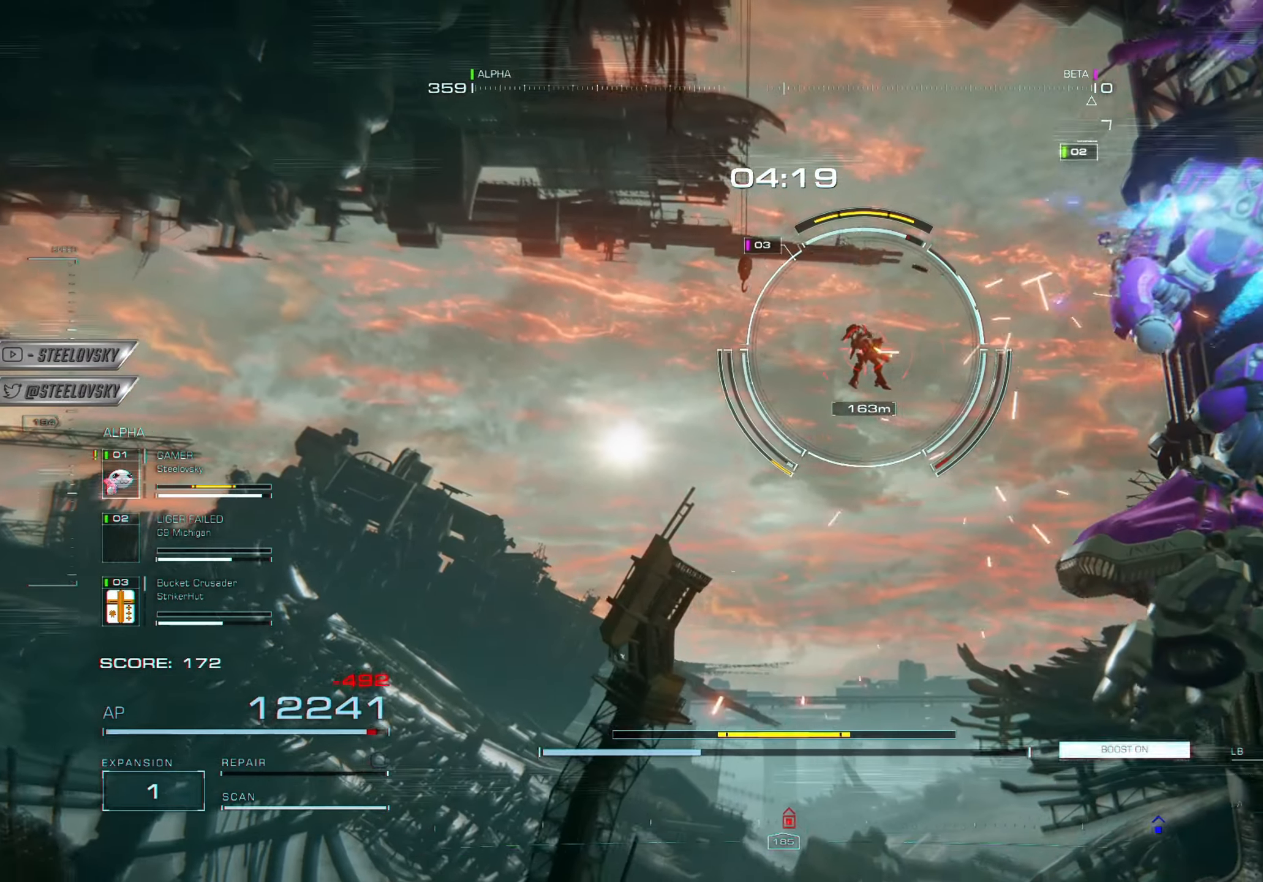
Gameplay with a controller (PlayStation layout); each line is a JSON object with the inputs held at the frame after it. "events" lists button and stick changes between this image and that frame as [ms after this image, input, new state], when the widget could be followed in between.
{"buttons": ["L1"], "left_stick": "right", "right_stick": "center", "events": [[17, "R1", "down"], [34, "L1", "down"], [134, "R1", "up"], [150, "L1", "up"], [200, "R1", "down"], [217, "L1", "down"], [317, "R1", "up"], [334, "L1", "up"], [384, "R1", "down"], [434, "L1", "down"], [501, "R1", "up"]]}
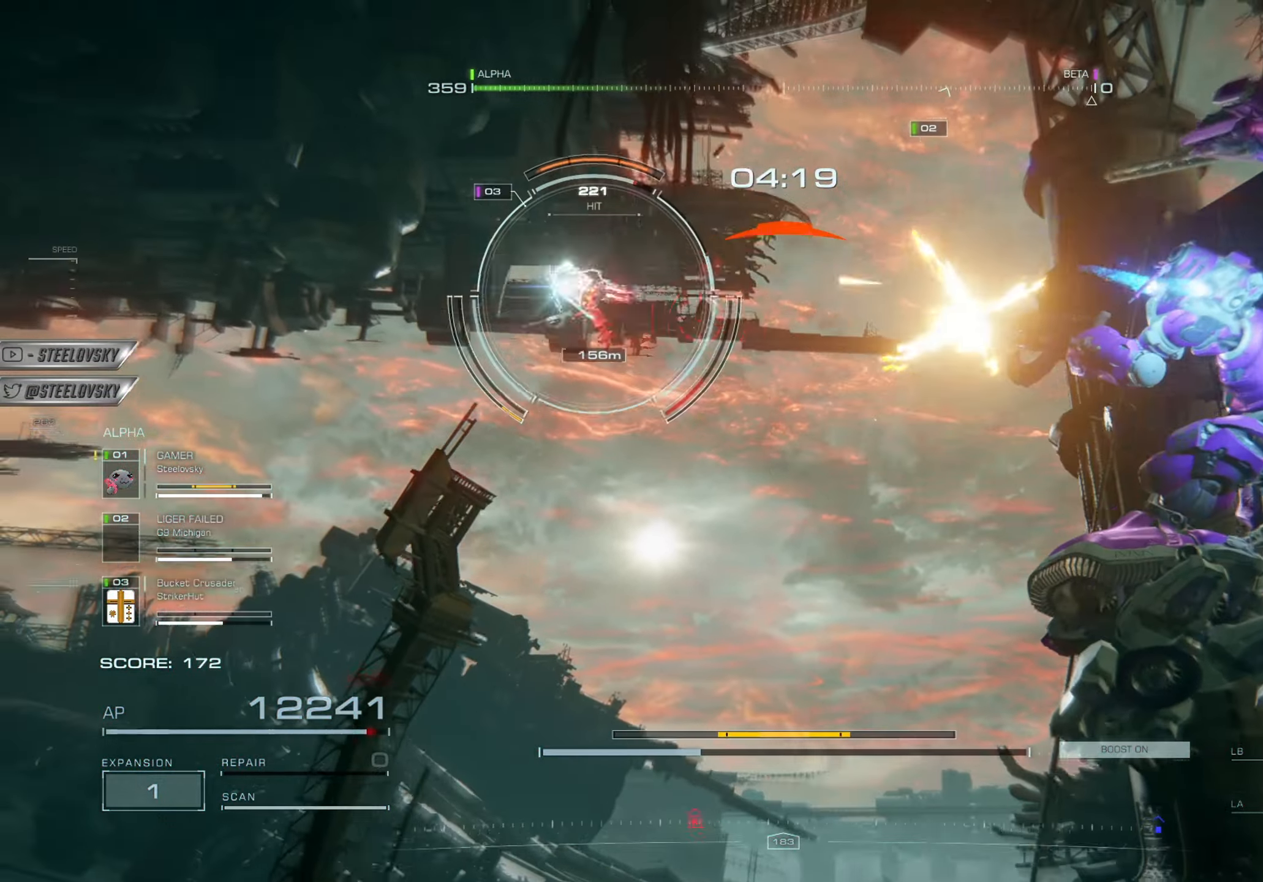
{"buttons": [], "left_stick": "up", "right_stick": "center", "events": [[16, "L1", "up"], [483, "left_stick", "up"]]}
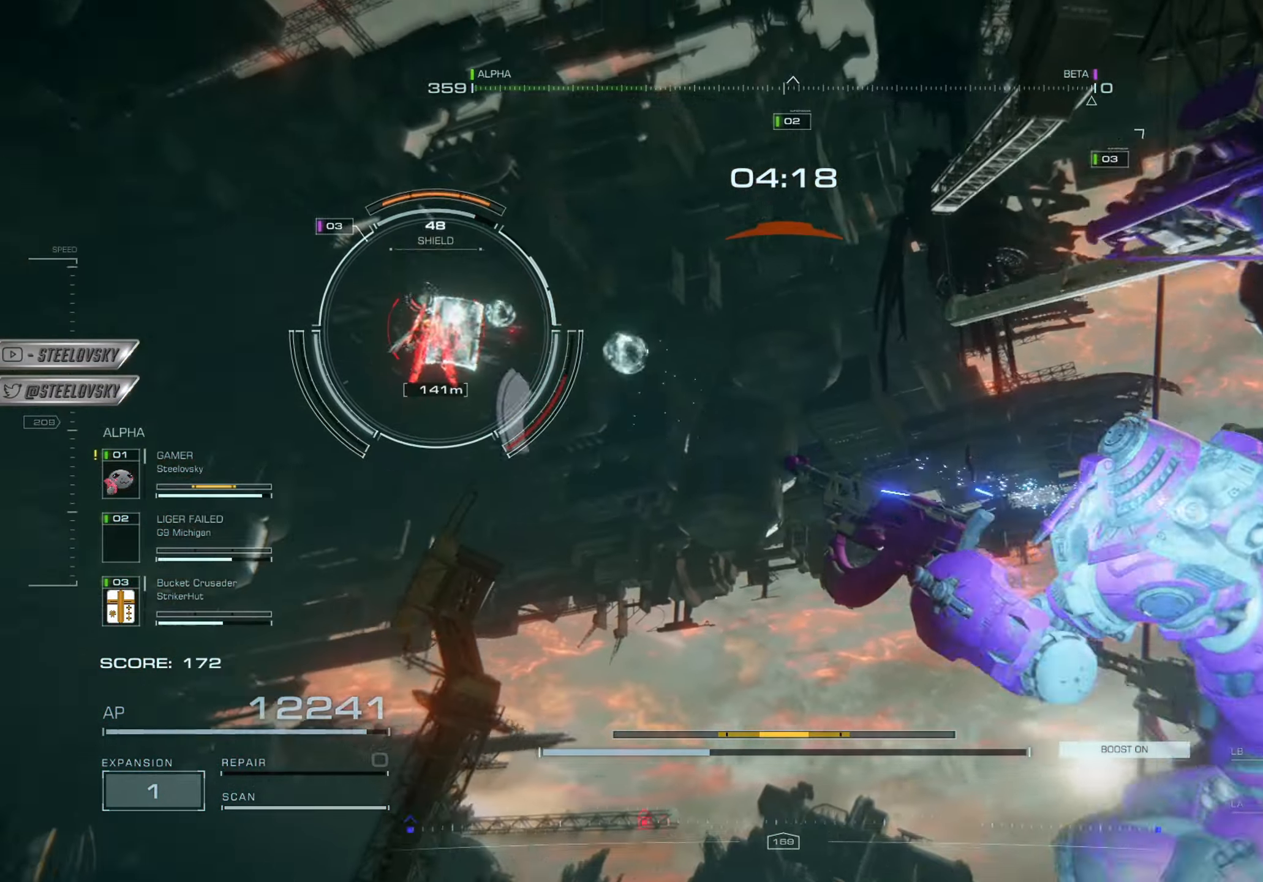
{"buttons": [], "left_stick": "up-left", "right_stick": "center", "events": [[17, "left_stick", "up-left"], [350, "CROSS", "down"], [467, "CROSS", "up"]]}
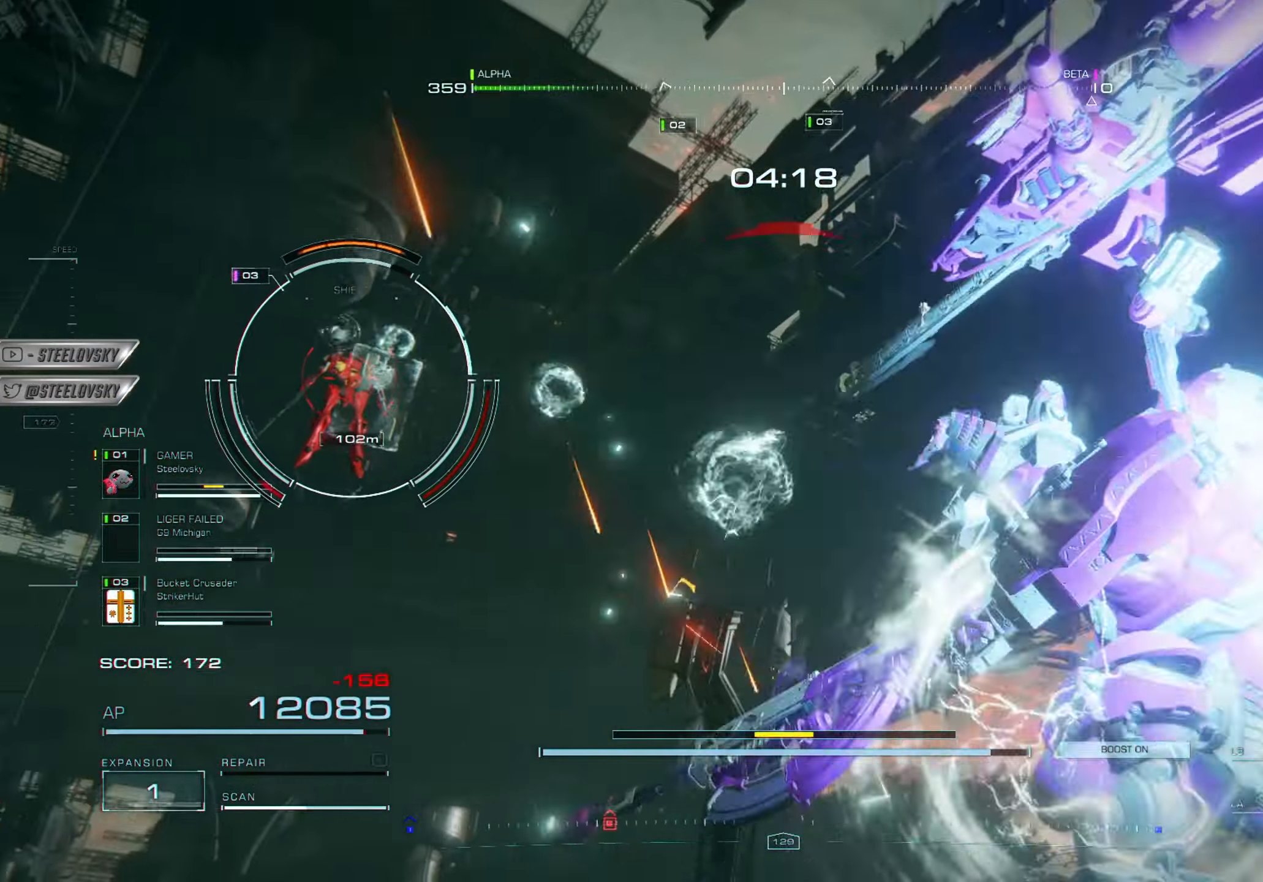
{"buttons": ["L1", "R1"], "left_stick": "up-left", "right_stick": "center", "events": [[133, "L1", "down"], [133, "R1", "down"], [250, "L1", "up"], [250, "R1", "up"], [317, "L1", "down"], [317, "R1", "down"], [417, "L1", "up"], [417, "R1", "up"], [483, "R1", "down"], [500, "L1", "down"]]}
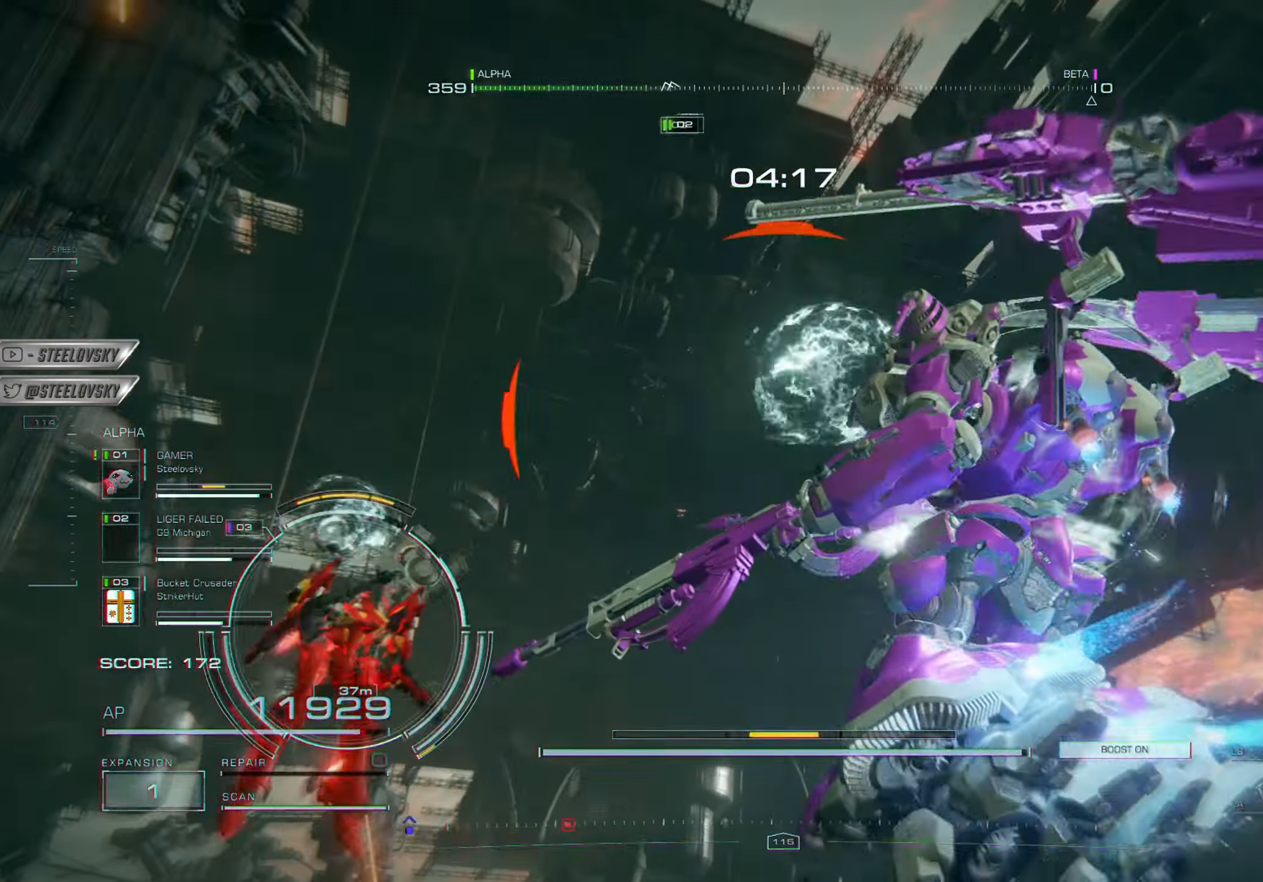
{"buttons": [], "left_stick": "up-right", "right_stick": "center", "events": [[84, "R1", "up"], [100, "L1", "up"], [150, "R1", "down"], [167, "L1", "down"], [184, "left_stick", "up-right"], [250, "L1", "up"], [250, "left_stick", "right"], [267, "R1", "up"], [350, "R1", "down"], [451, "R1", "up"], [484, "left_stick", "up-right"]]}
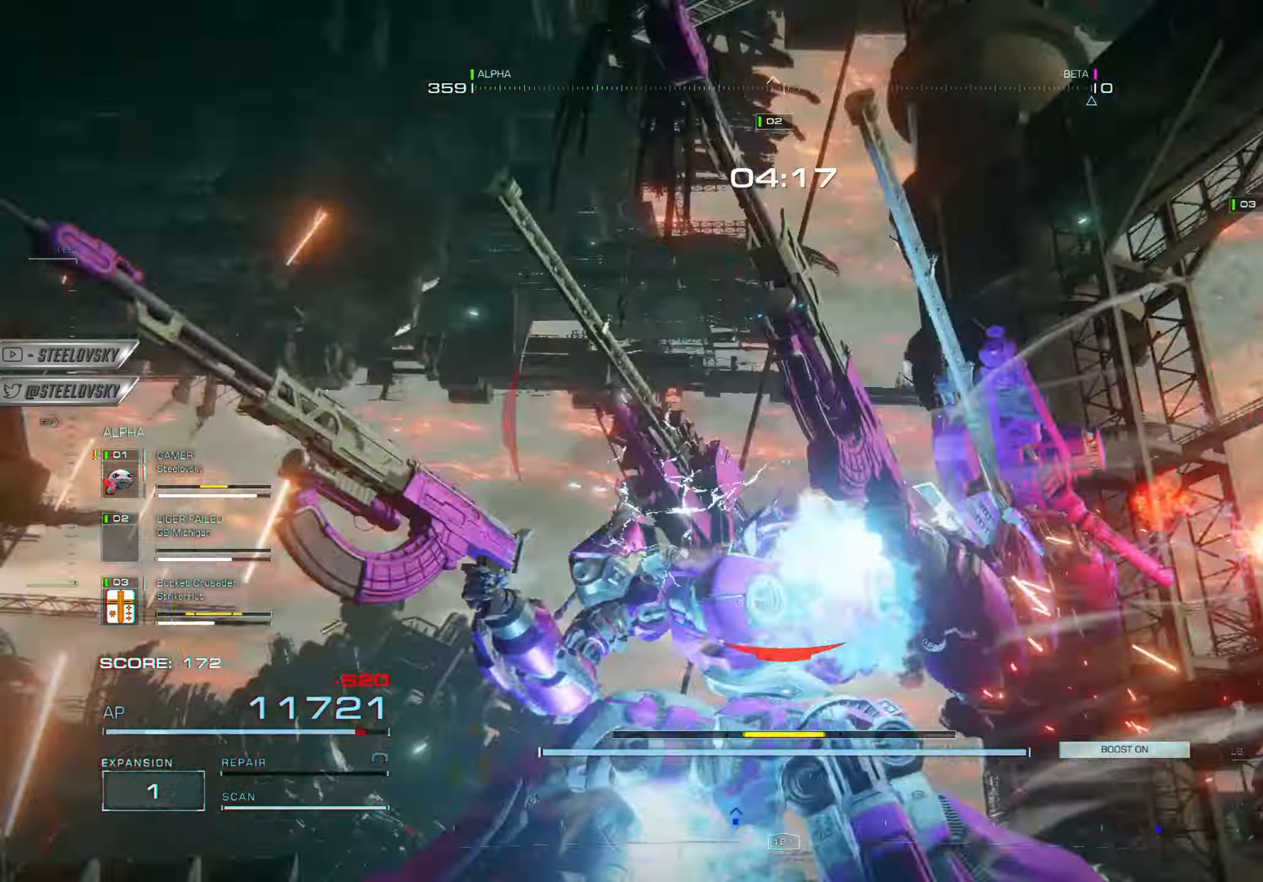
{"buttons": ["SQUARE"], "left_stick": "up", "right_stick": "center", "events": [[100, "CIRCLE", "down"], [100, "left_stick", "up"], [200, "left_stick", "up-right"], [234, "CIRCLE", "up"], [350, "left_stick", "up"], [484, "SQUARE", "down"]]}
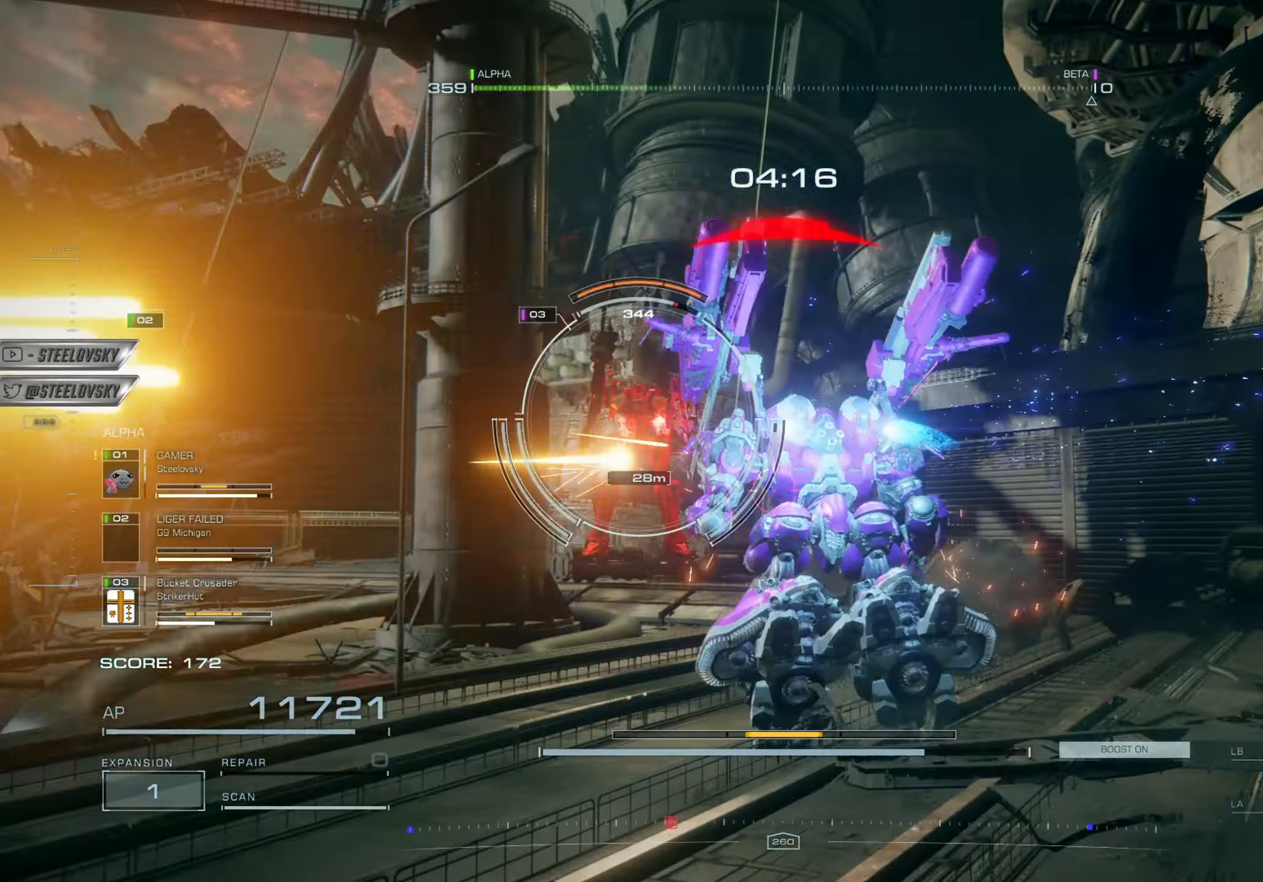
{"buttons": [], "left_stick": "up", "right_stick": "center", "events": [[84, "SQUARE", "up"], [184, "SQUARE", "down"], [184, "left_stick", "center"], [301, "SQUARE", "up"], [367, "SQUARE", "down"], [468, "SQUARE", "up"], [468, "left_stick", "up"]]}
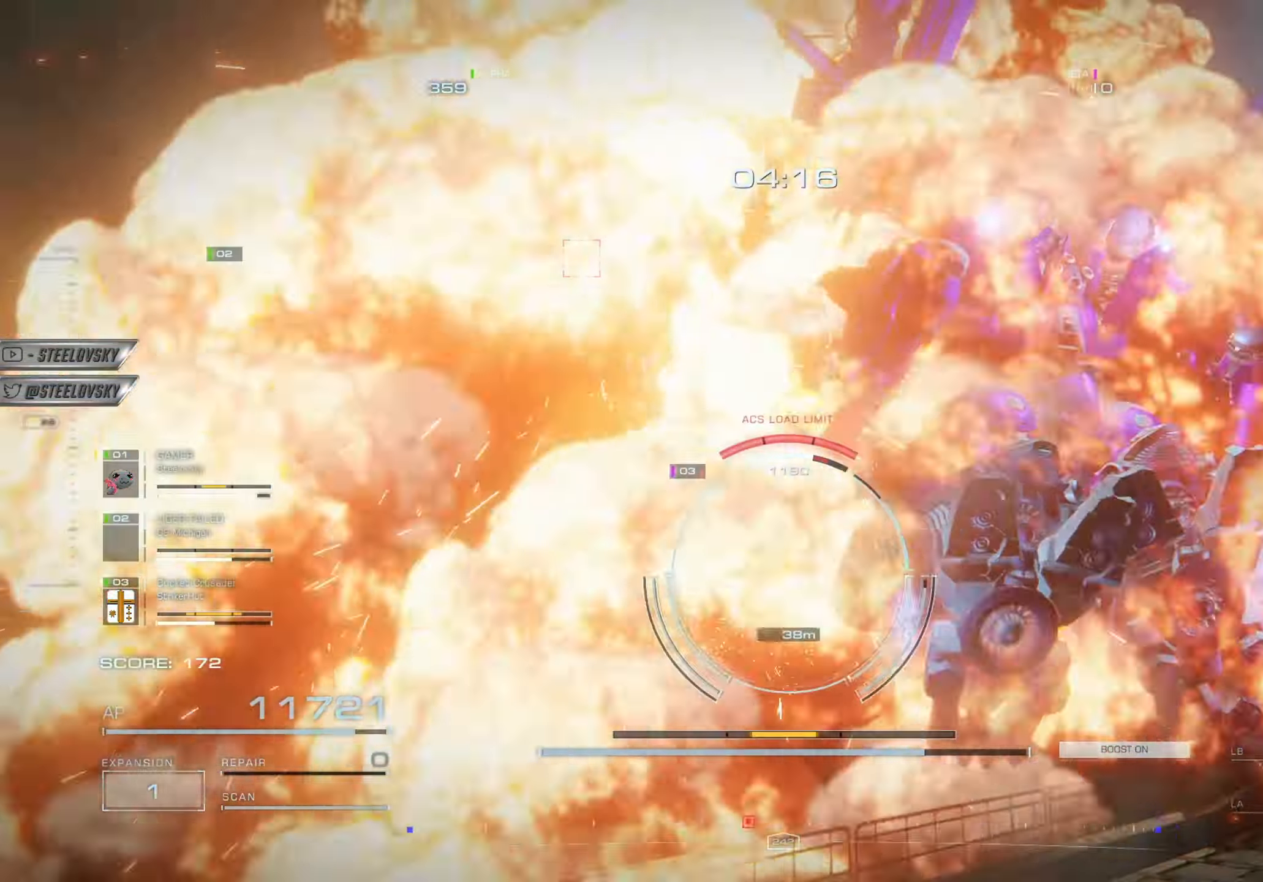
{"buttons": [], "left_stick": "down-right", "right_stick": "center"}
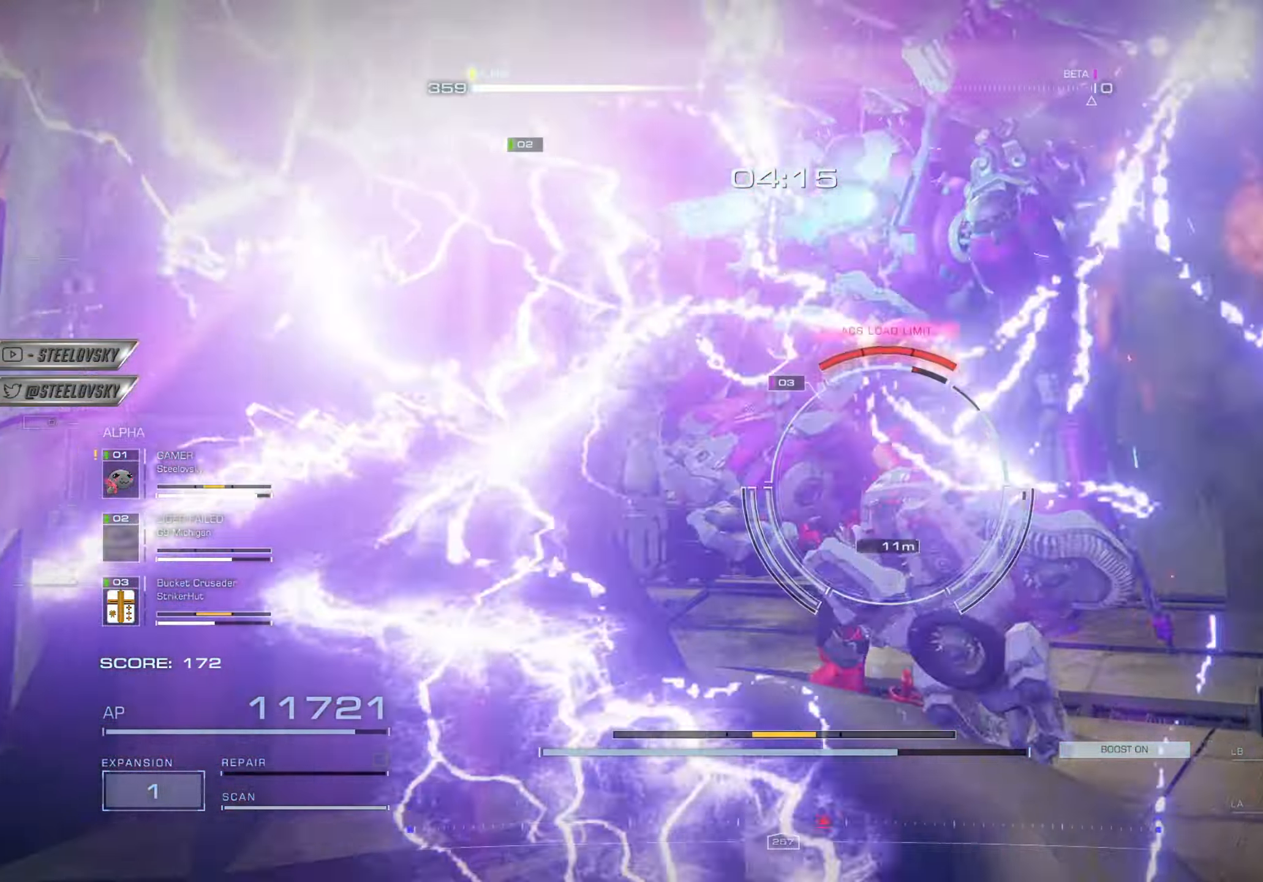
{"buttons": ["R2"], "left_stick": "up", "right_stick": "center", "events": [[67, "left_stick", "up-right"], [101, "CIRCLE", "down"], [117, "left_stick", "up"], [217, "CIRCLE", "up"], [267, "CIRCLE", "down"], [401, "CIRCLE", "up"], [401, "L2", "down"], [418, "R2", "down"], [501, "L2", "up"]]}
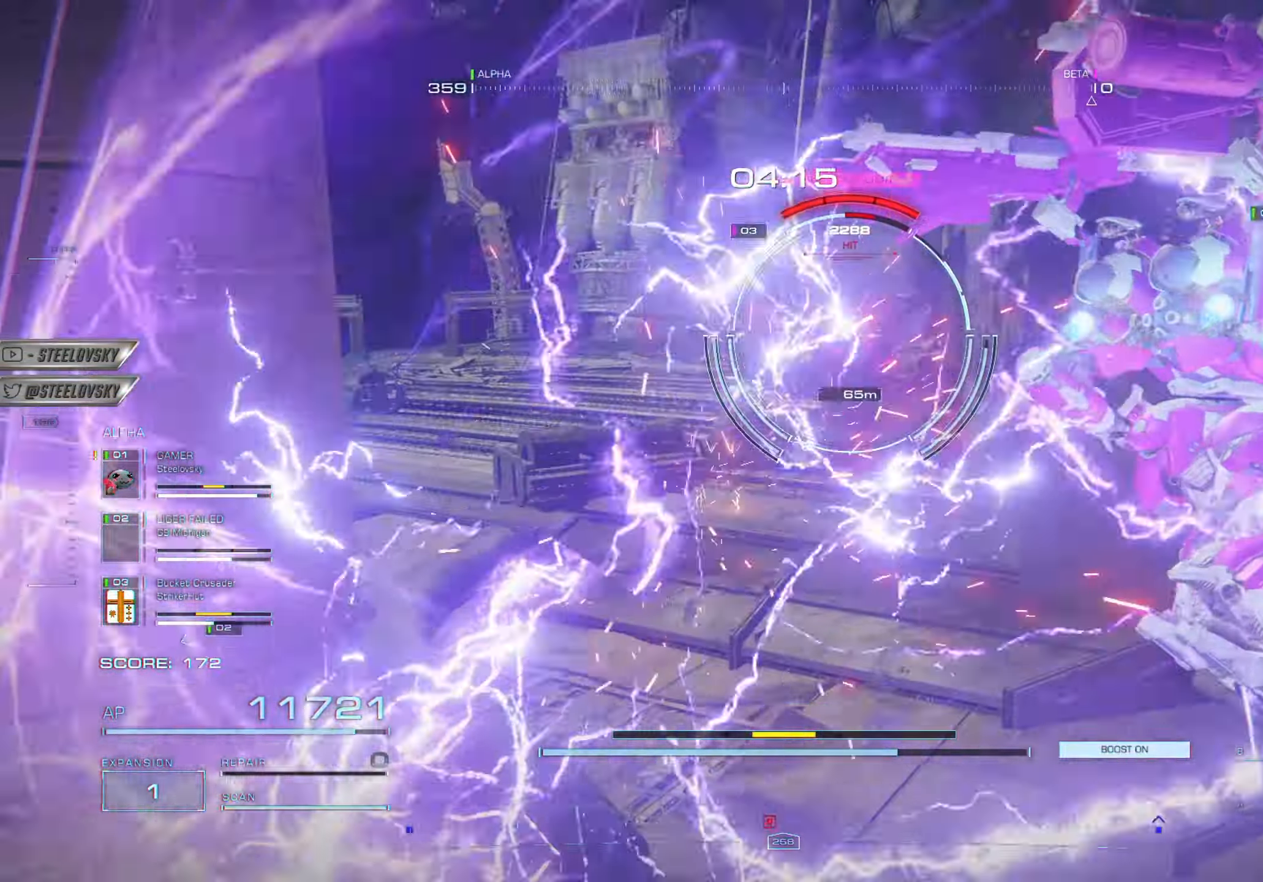
{"buttons": ["R2"], "left_stick": "up-left", "right_stick": "center", "events": [[17, "left_stick", "up-left"], [33, "R2", "up"], [50, "L2", "down"], [117, "R2", "down"], [167, "L2", "up"], [217, "L2", "down"], [217, "R2", "up"], [267, "R2", "down"], [334, "L2", "up"], [367, "R2", "up"], [467, "R2", "down"]]}
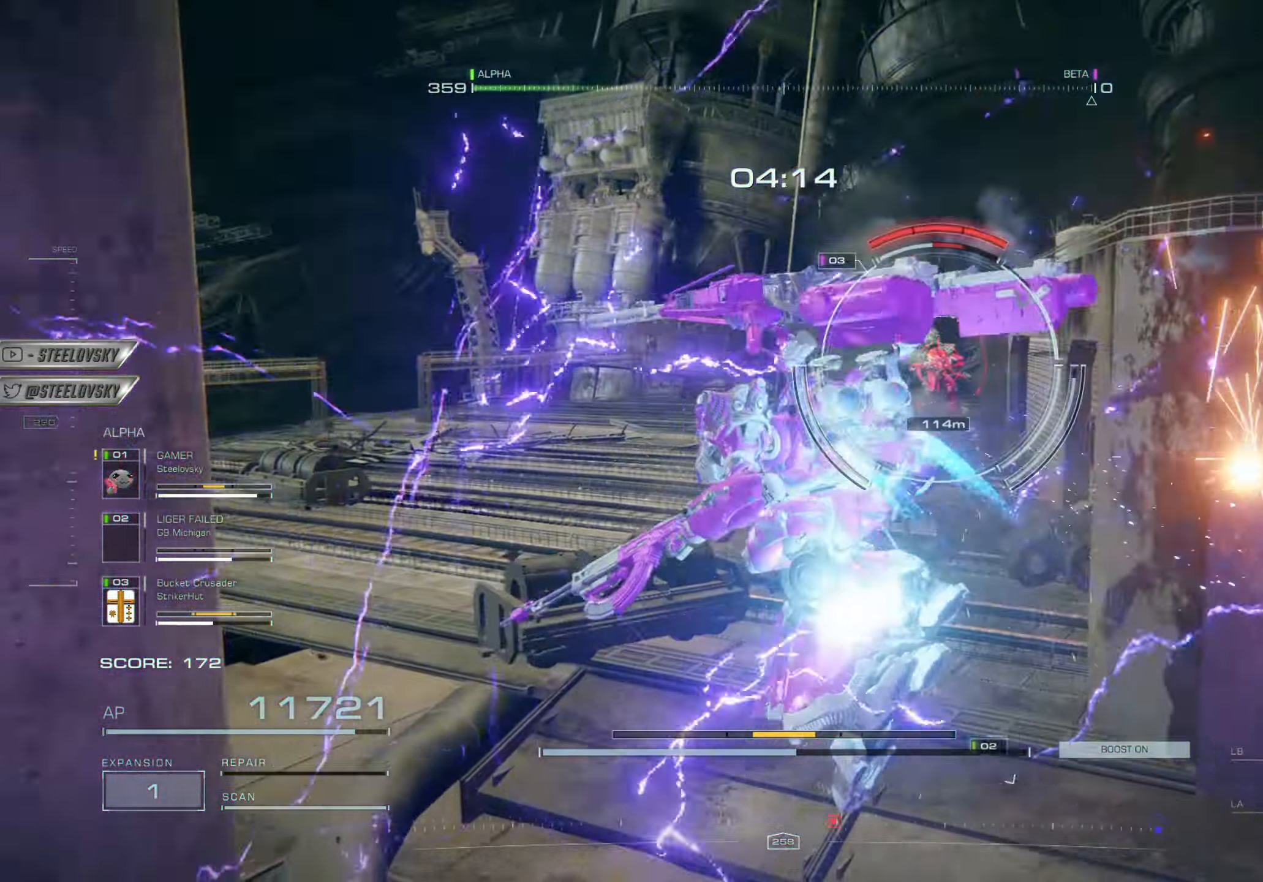
{"buttons": [], "left_stick": "up-left", "right_stick": "center", "events": [[51, "L2", "down"], [101, "R2", "up"], [134, "R2", "down"], [167, "L2", "up"], [217, "L2", "down"], [251, "R2", "up"], [317, "R2", "down"], [351, "L2", "up"], [451, "R2", "up"]]}
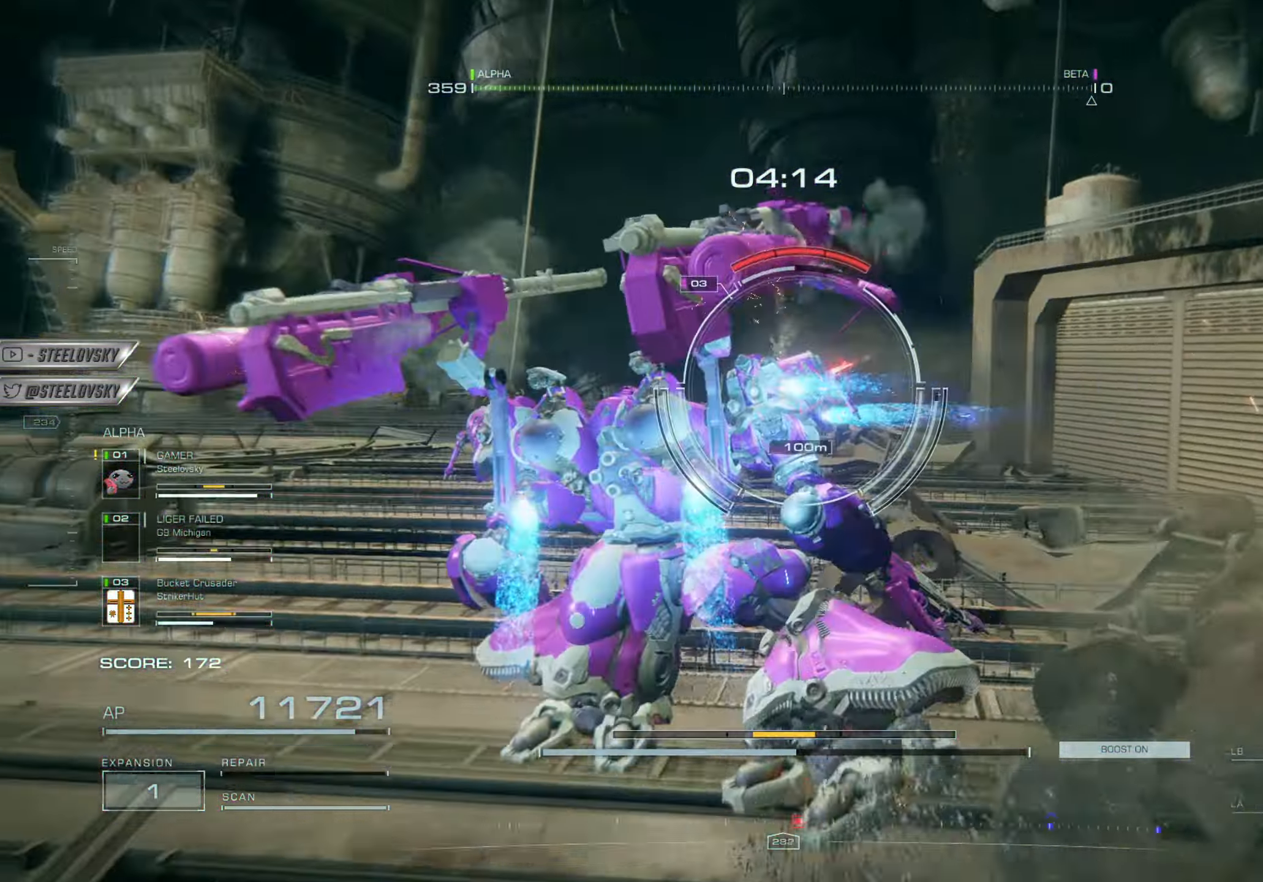
{"buttons": [], "left_stick": "up-left", "right_stick": "center", "events": []}
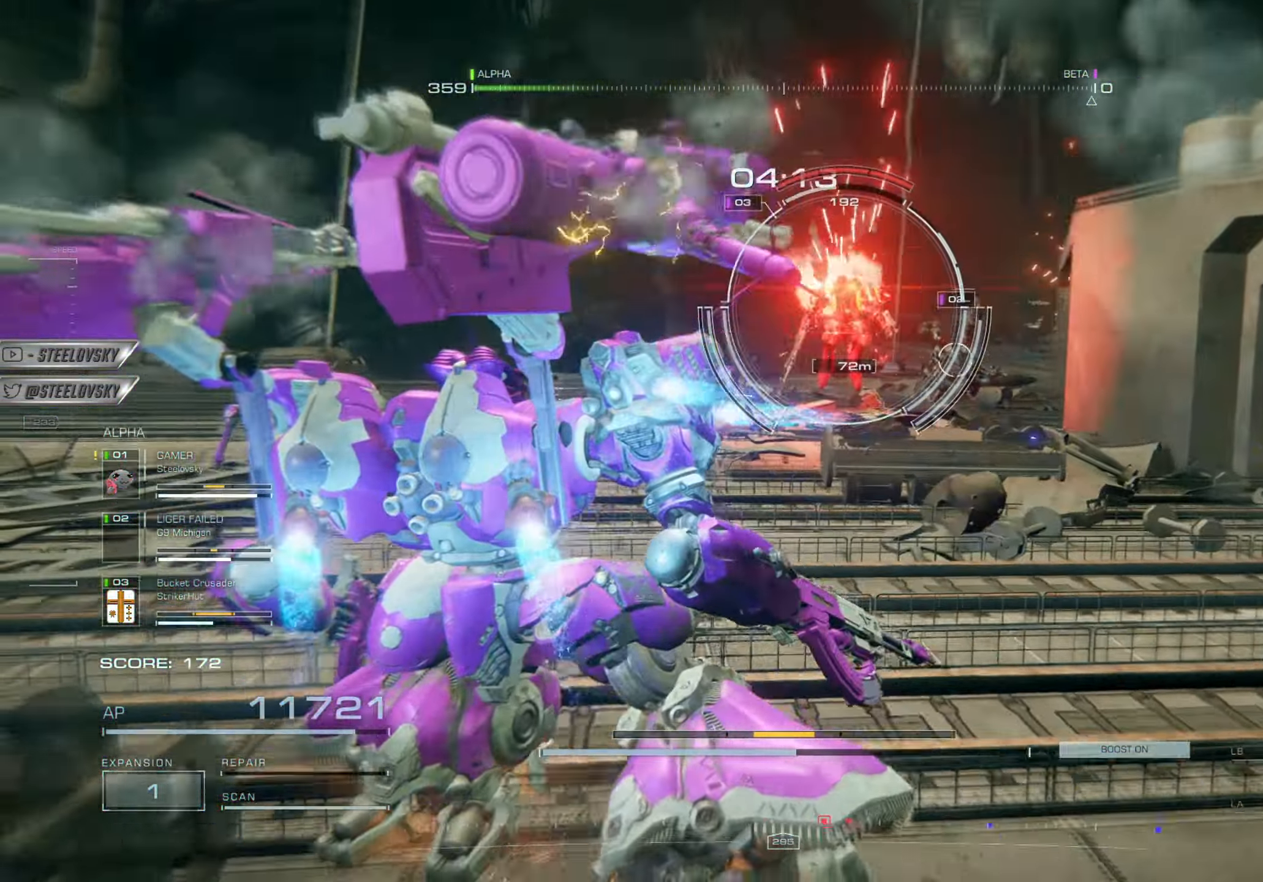
{"buttons": [], "left_stick": "up-left", "right_stick": "center", "events": []}
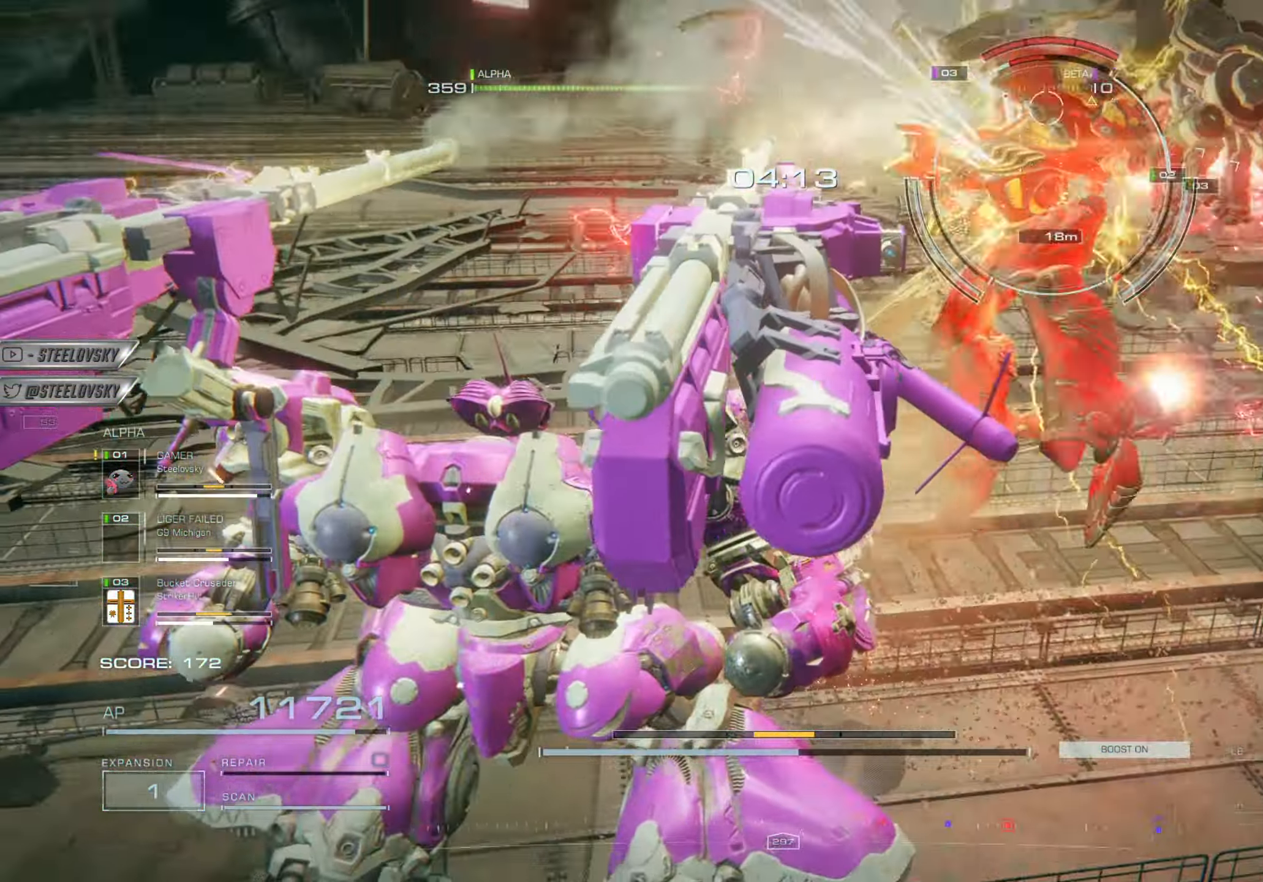
{"buttons": [], "left_stick": "up-left", "right_stick": "center", "events": [[33, "CIRCLE", "down"], [150, "CIRCLE", "up"], [217, "CIRCLE", "down"], [350, "CIRCLE", "up"]]}
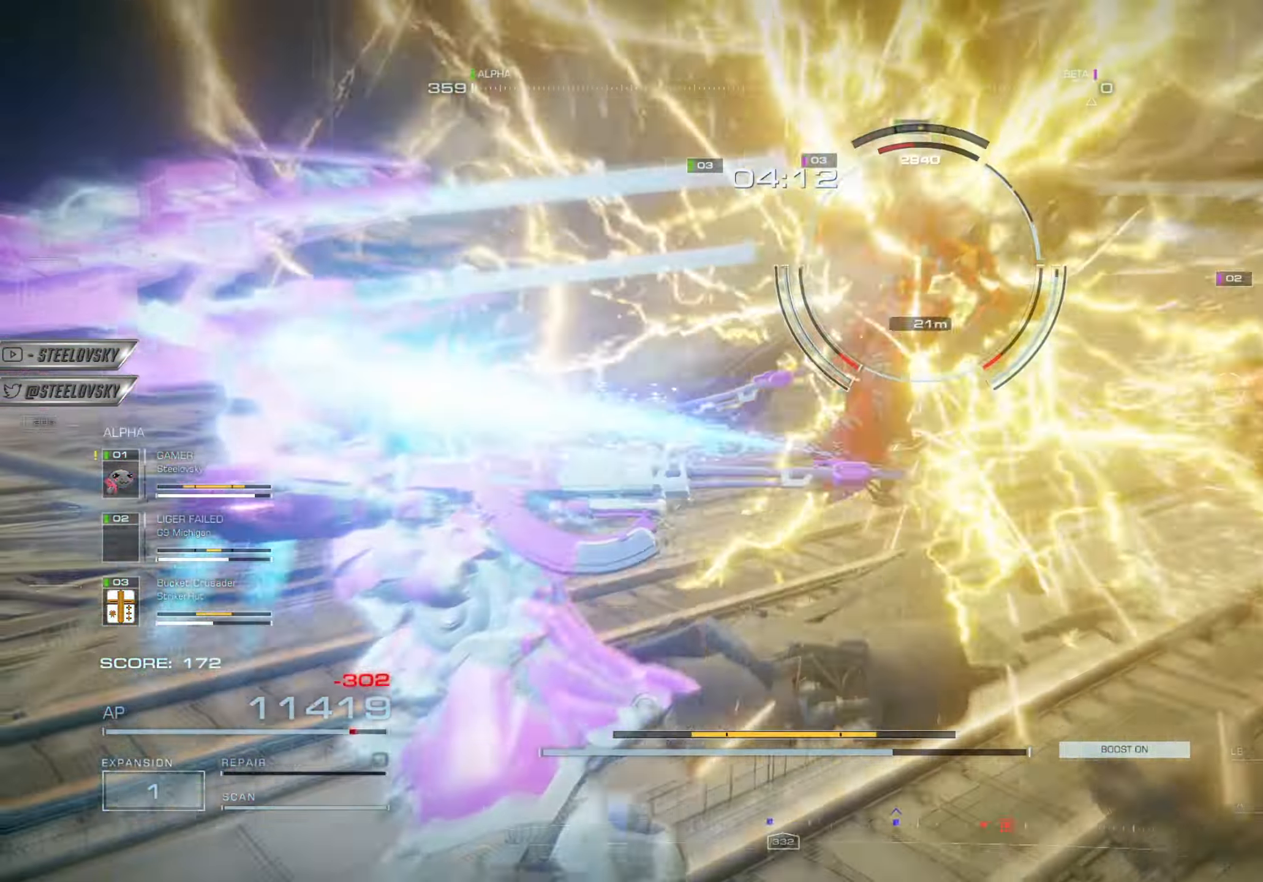
{"buttons": ["L1"], "left_stick": "up-left", "right_stick": "center", "events": [[17, "CIRCLE", "down"], [117, "CIRCLE", "up"], [117, "L1", "down"], [184, "R1", "down"], [201, "L1", "up"], [301, "L1", "down"], [301, "R1", "up"], [384, "R1", "down"], [401, "L1", "up"], [468, "L1", "down"], [484, "R1", "up"]]}
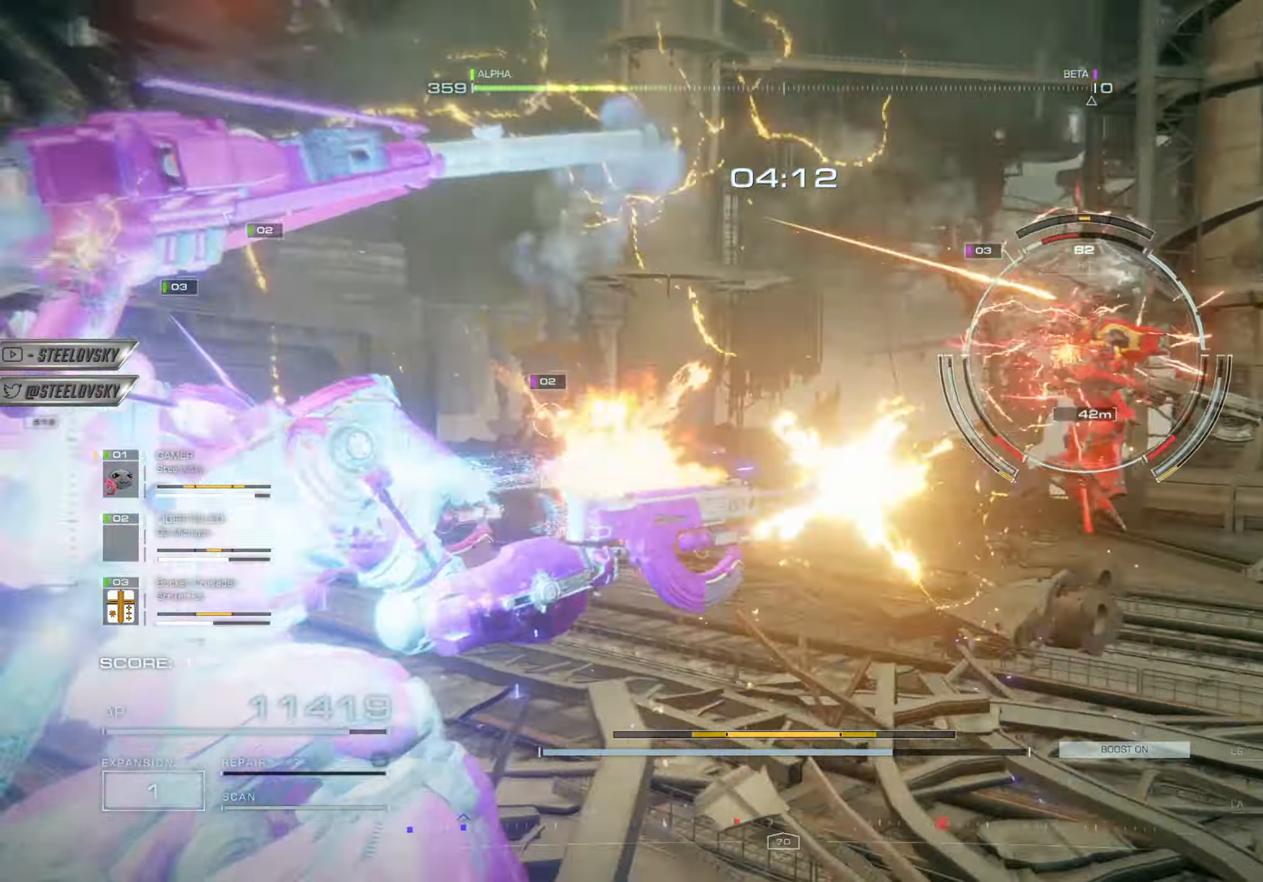
{"buttons": ["CROSS", "R1"], "left_stick": "right", "right_stick": "center", "events": [[33, "R1", "down"], [50, "left_stick", "left"], [67, "L1", "up"], [150, "R1", "up"], [167, "L1", "down"], [234, "R1", "down"], [234, "left_stick", "down-left"], [284, "L1", "up"], [317, "R1", "up"], [417, "CROSS", "down"], [417, "R1", "down"], [417, "left_stick", "down-right"], [467, "left_stick", "right"]]}
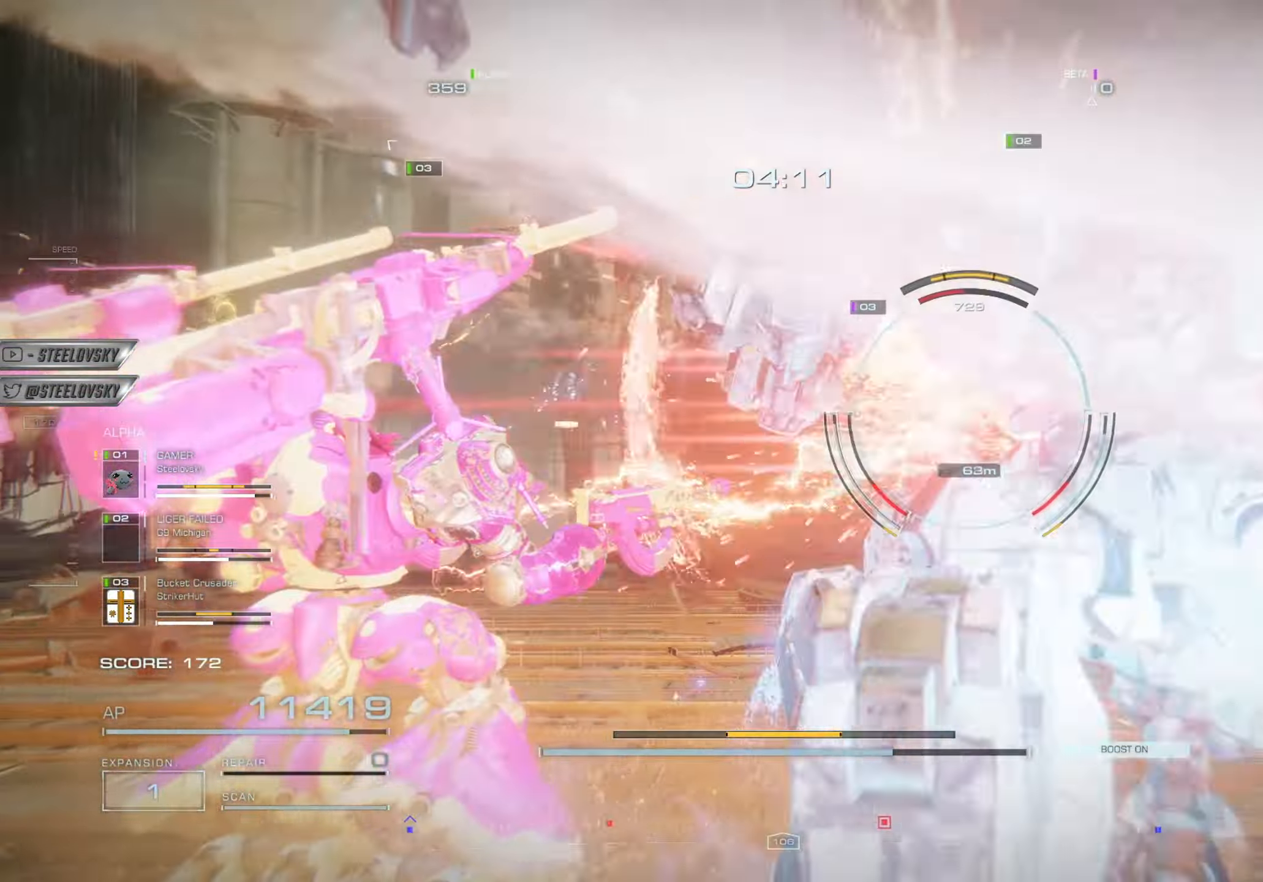
{"buttons": [], "left_stick": "down", "right_stick": "center", "events": [[34, "R1", "up"], [67, "CROSS", "up"], [134, "L1", "down"], [134, "R1", "down"], [234, "R1", "up"], [251, "L1", "up"], [251, "left_stick", "down-right"], [317, "L1", "down"], [334, "R1", "down"], [434, "L1", "up"], [451, "R1", "up"], [501, "left_stick", "down"]]}
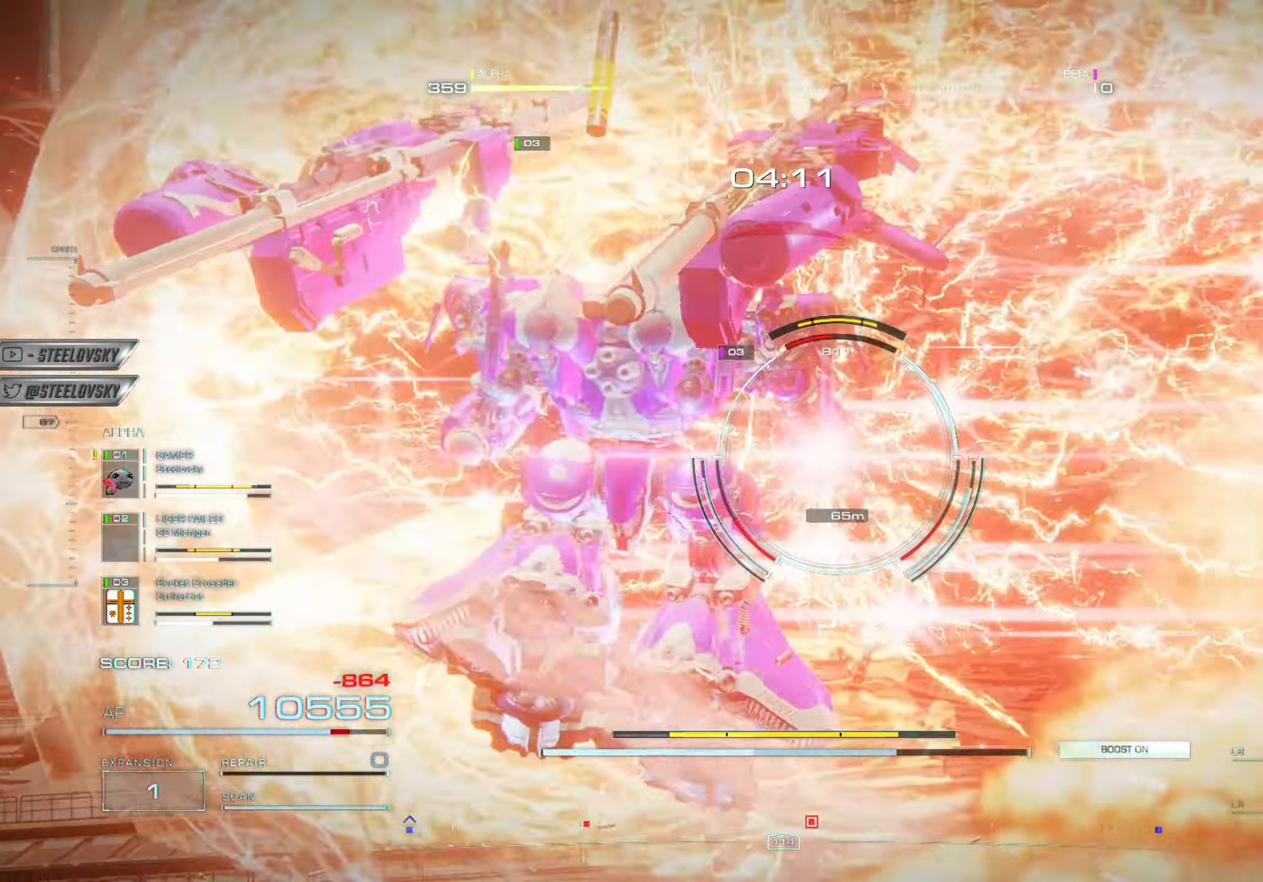
{"buttons": [], "left_stick": "down-left", "right_stick": "center", "events": [[17, "R1", "down"], [150, "R1", "up"], [217, "R1", "down"], [234, "left_stick", "down-left"], [334, "R1", "up"]]}
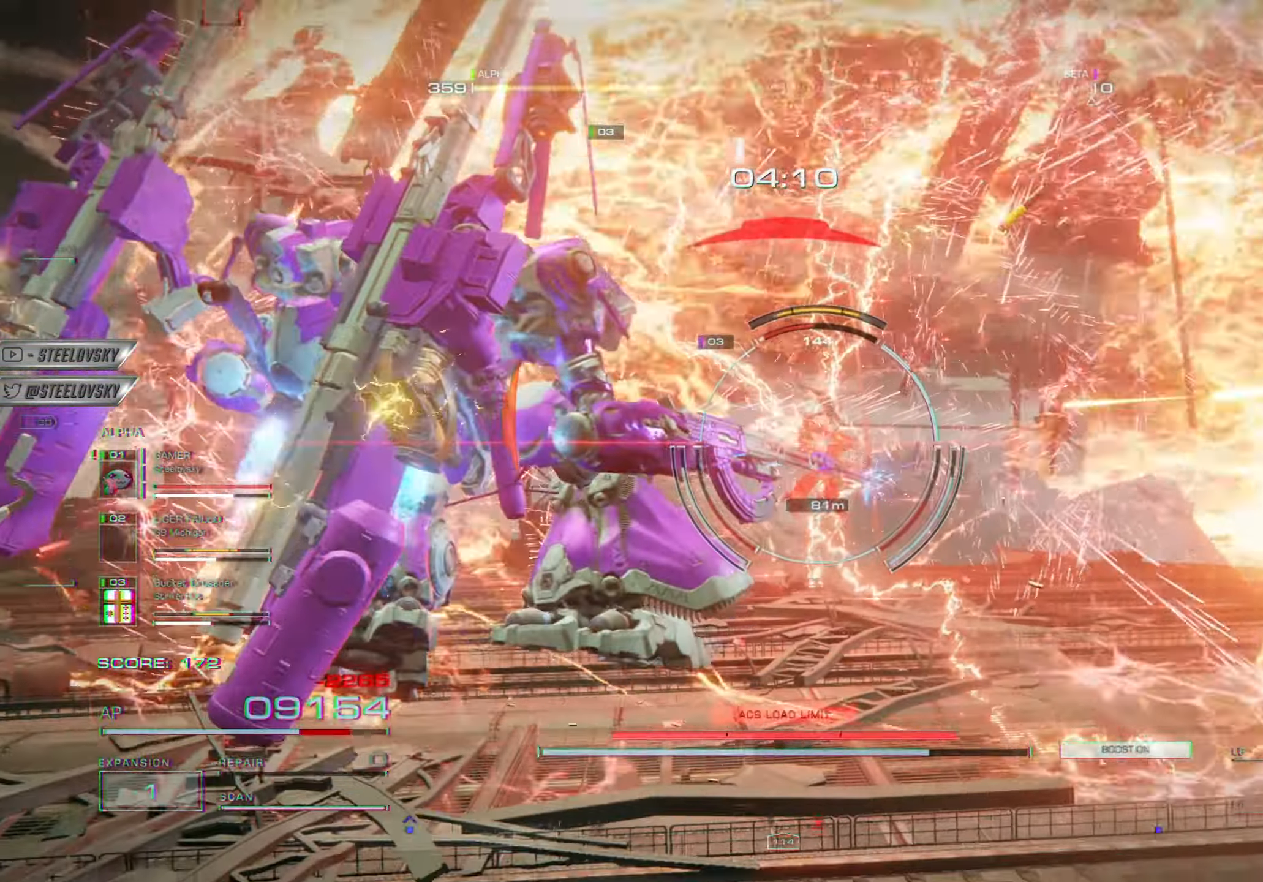
{"buttons": [], "left_stick": "down-left", "right_stick": "center", "events": [[151, "left_stick", "down-right"], [284, "left_stick", "center"], [367, "left_stick", "down-left"]]}
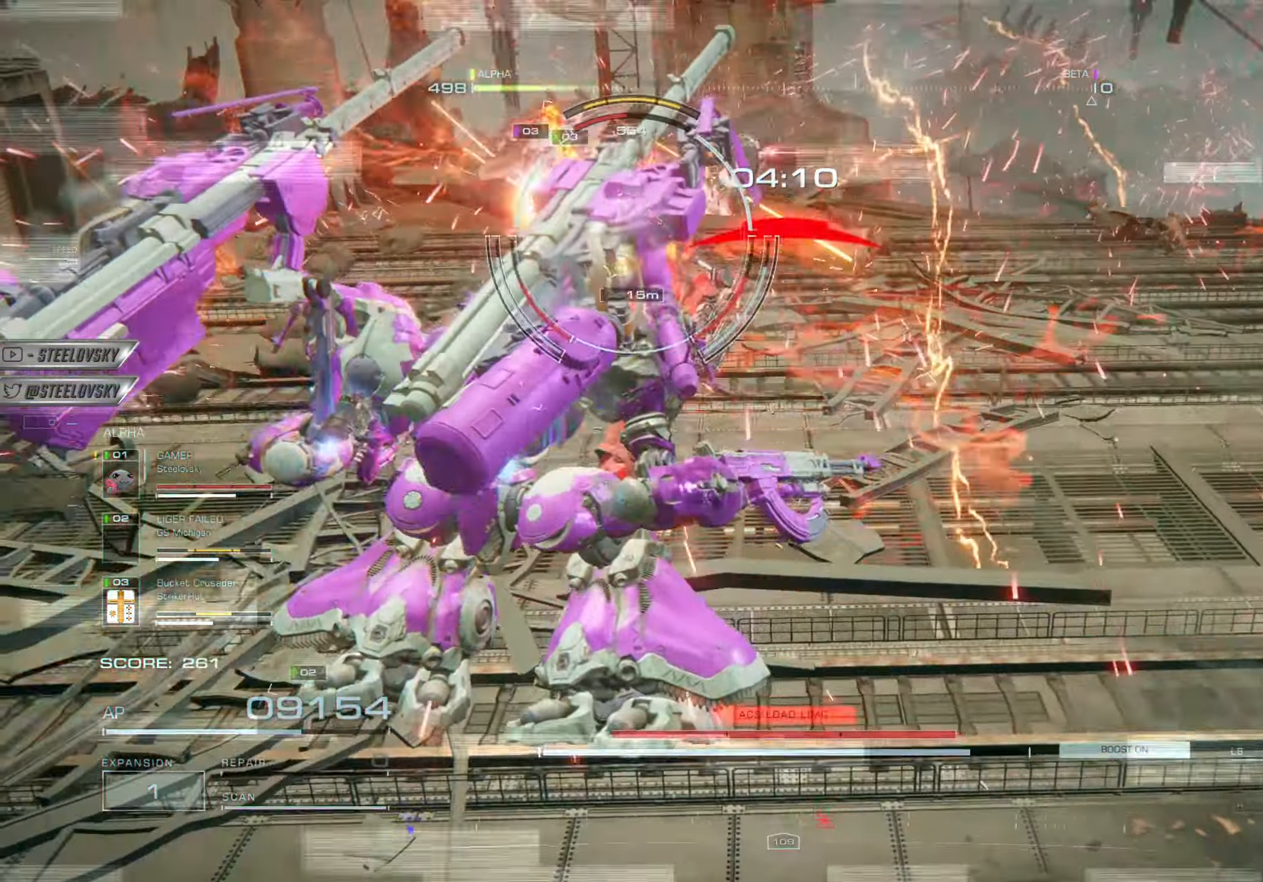
{"buttons": ["L1", "R1"], "left_stick": "right", "right_stick": "center", "events": [[200, "R1", "down"], [217, "left_stick", "right"], [250, "L1", "down"], [300, "R1", "up"], [367, "L1", "up"], [417, "R1", "down"], [467, "L1", "down"]]}
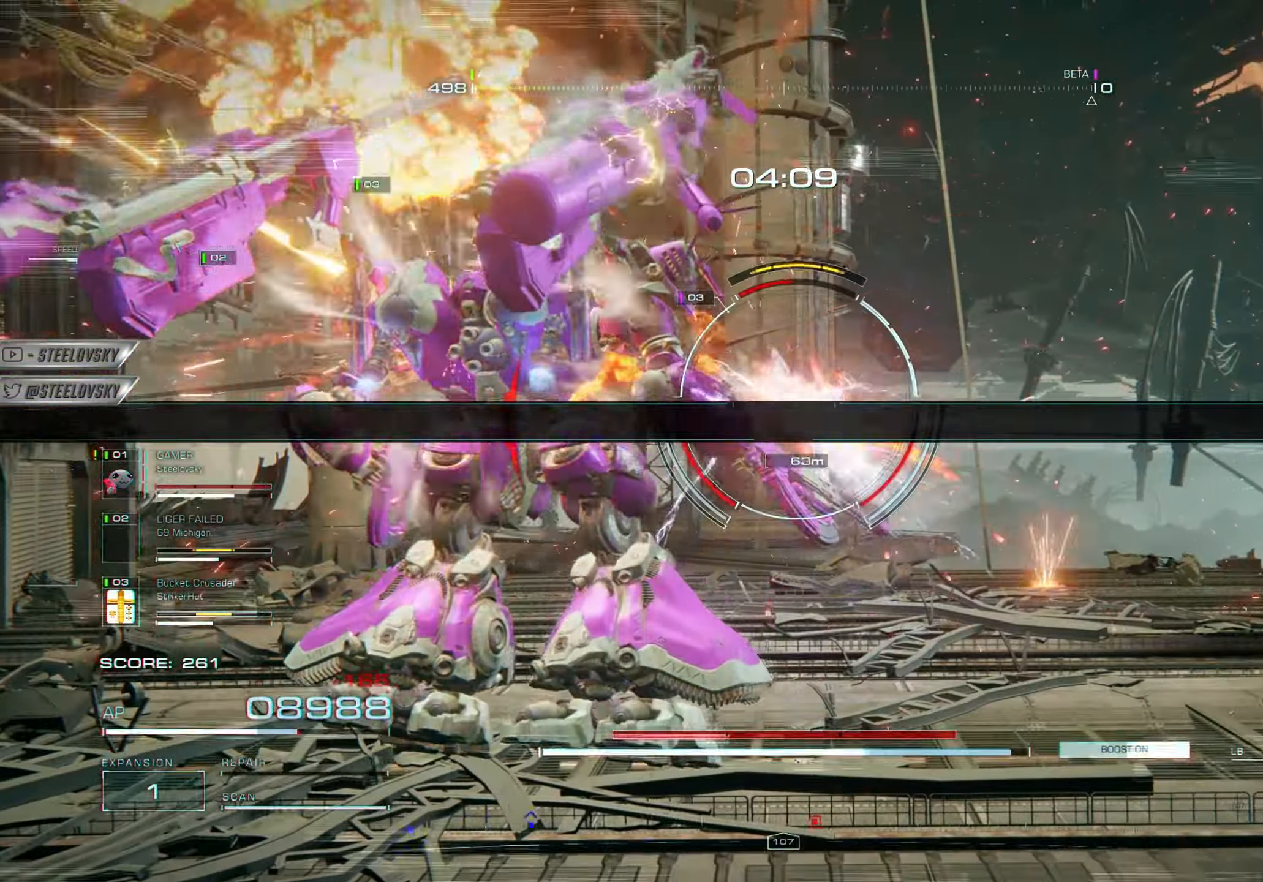
{"buttons": [], "left_stick": "up", "right_stick": "left", "events": [[17, "R1", "up"], [67, "L1", "up"], [117, "R1", "down"], [167, "L1", "down"], [234, "R1", "up"], [251, "L1", "up"], [251, "left_stick", "up-right"], [367, "R3", "down"], [384, "right_stick", "down-left"], [418, "R3", "up"], [418, "left_stick", "up"], [468, "right_stick", "left"]]}
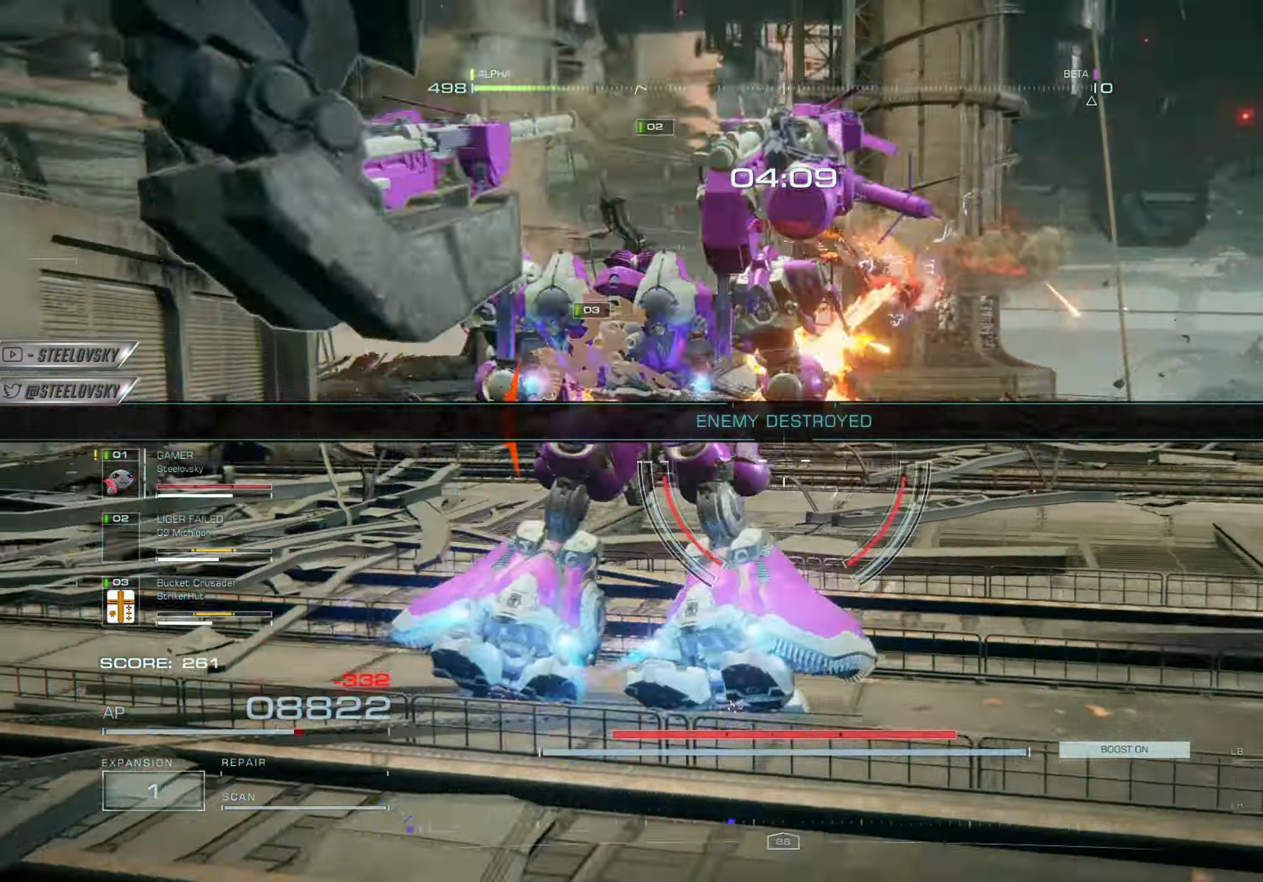
{"buttons": [], "left_stick": "right", "right_stick": "left", "events": [[83, "left_stick", "up-right"], [183, "left_stick", "right"], [284, "right_stick", "center"], [484, "right_stick", "left"]]}
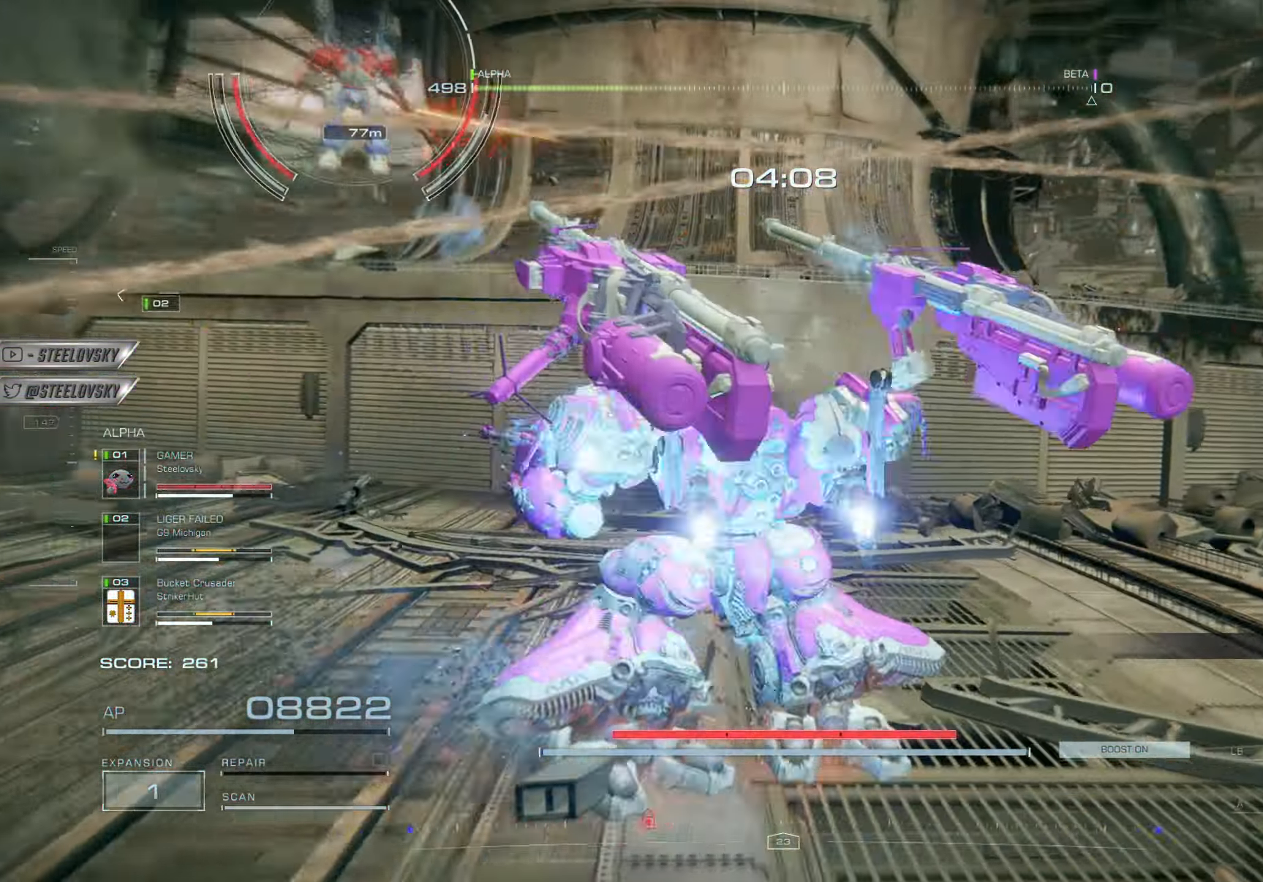
{"buttons": ["L1", "R1"], "left_stick": "up", "right_stick": "center", "events": [[151, "right_stick", "center"], [167, "CROSS", "down"], [284, "CROSS", "up"], [351, "right_stick", "left"], [418, "R1", "down"], [418, "left_stick", "up"], [434, "L1", "down"], [434, "right_stick", "center"]]}
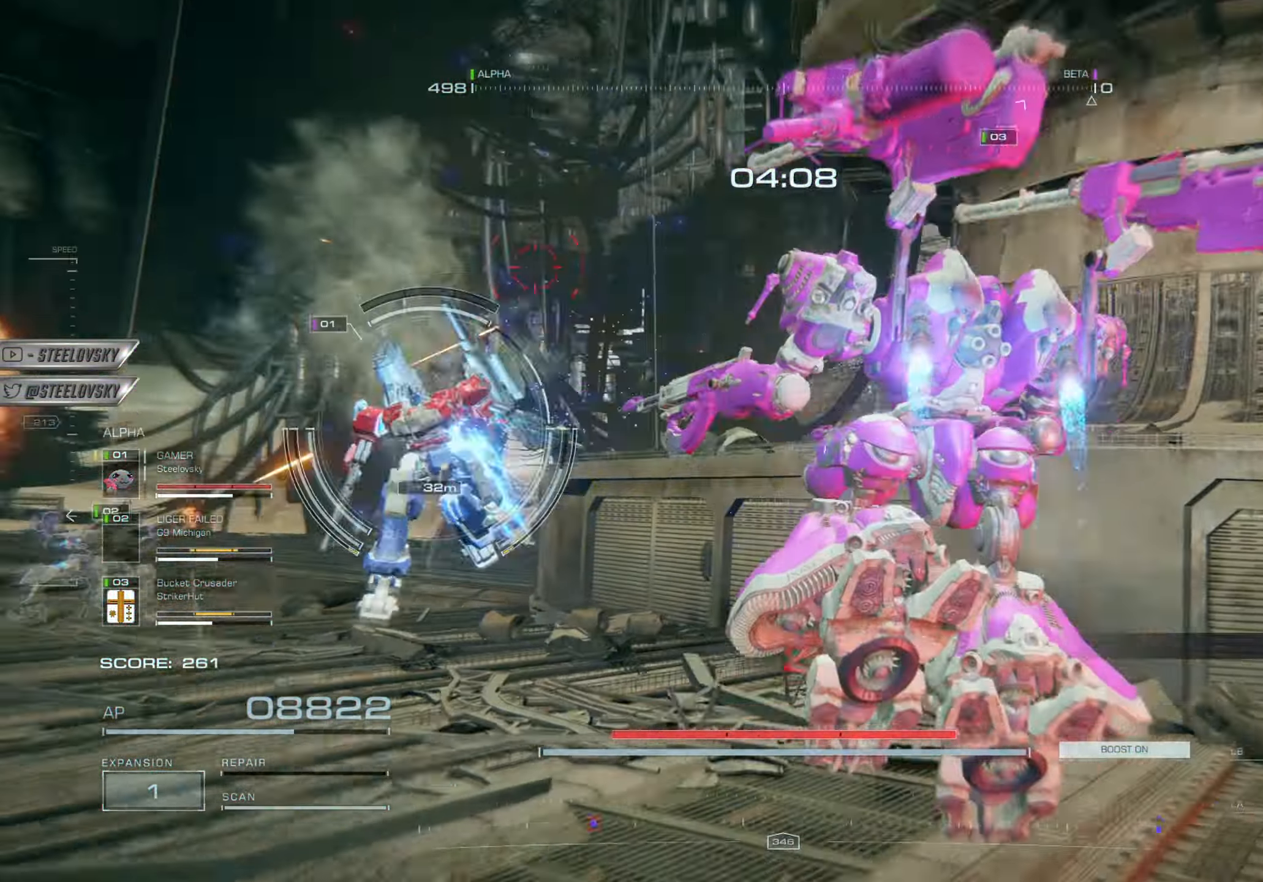
{"buttons": [], "left_stick": "down", "right_stick": "center", "events": [[17, "L1", "up"], [17, "left_stick", "up-left"], [33, "R1", "up"], [100, "L1", "down"], [133, "R1", "down"], [133, "right_stick", "left"], [200, "L1", "up"], [234, "R1", "up"], [250, "left_stick", "down"], [317, "L1", "down"], [317, "R1", "down"], [334, "CROSS", "down"], [417, "R1", "up"], [450, "L1", "up"], [467, "right_stick", "center"], [484, "CROSS", "up"]]}
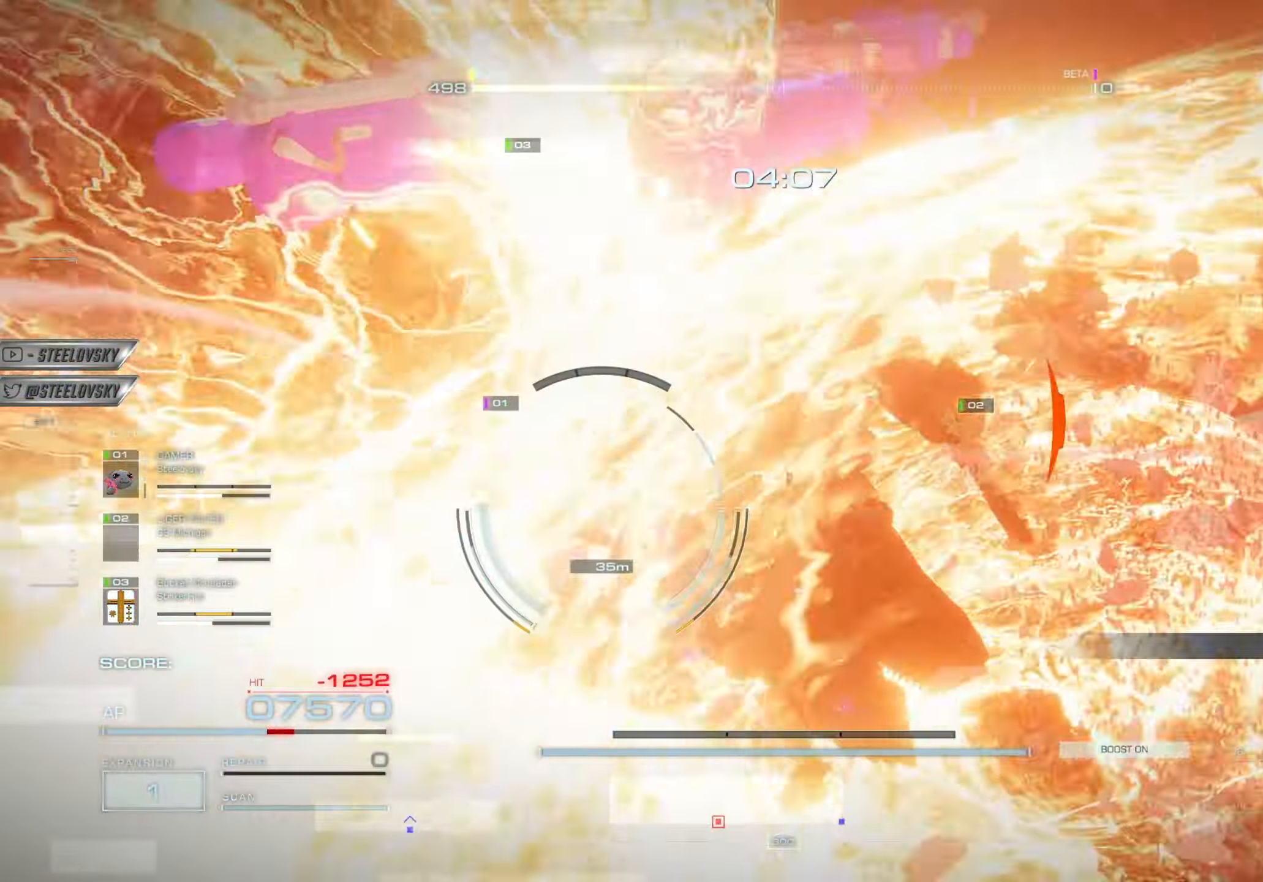
{"buttons": ["SQUARE", "TRIANGLE"], "left_stick": "right", "right_stick": "center", "events": [[84, "right_stick", "down-left"], [184, "left_stick", "right"], [217, "right_stick", "center"], [451, "SQUARE", "down"], [451, "TRIANGLE", "down"]]}
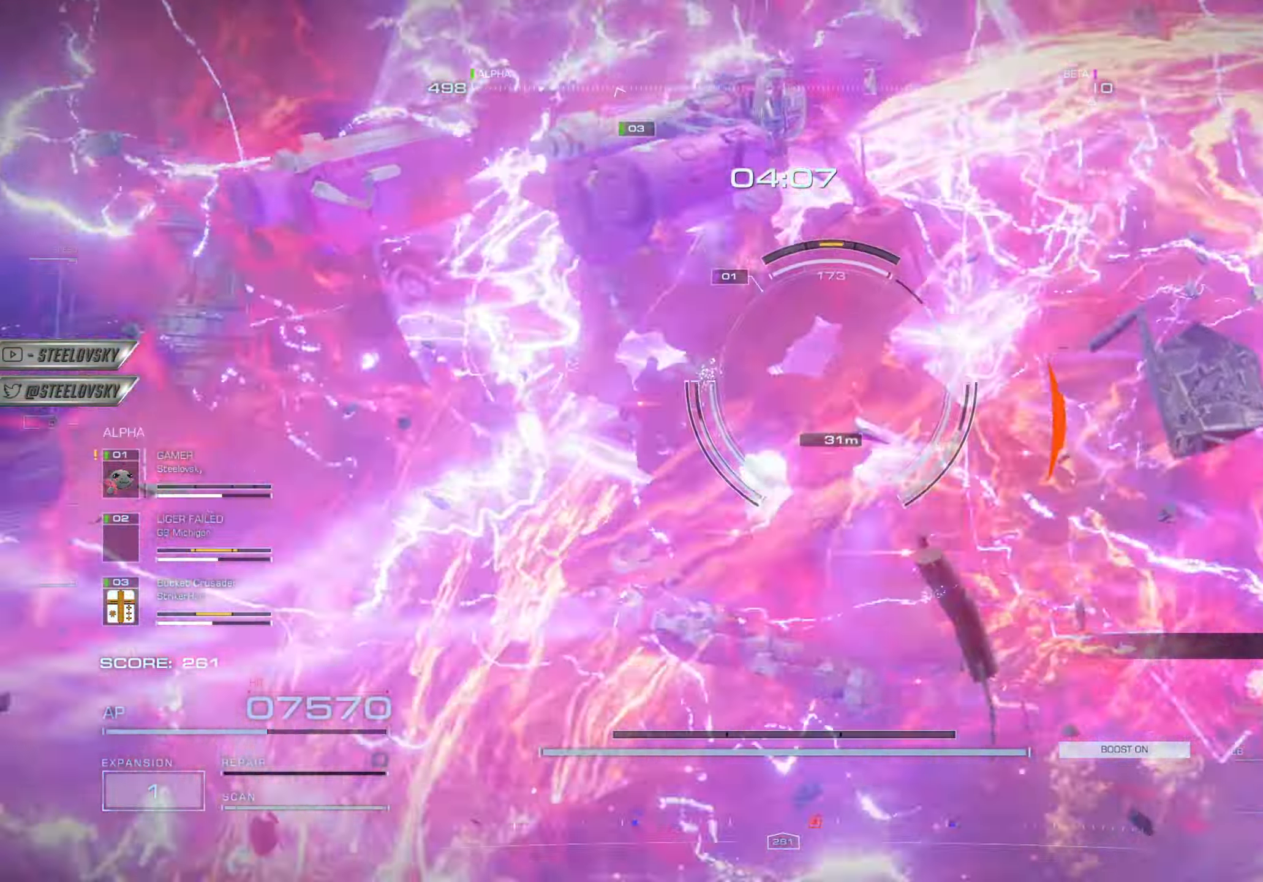
{"buttons": [], "left_stick": "center", "right_stick": "center", "events": [[117, "SQUARE", "up"], [117, "TRIANGLE", "up"], [167, "SQUARE", "down"], [167, "TRIANGLE", "down"], [284, "SQUARE", "up"], [284, "TRIANGLE", "up"], [350, "TRIANGLE", "down"], [367, "SQUARE", "down"], [417, "left_stick", "center"], [434, "SQUARE", "up"], [450, "TRIANGLE", "up"]]}
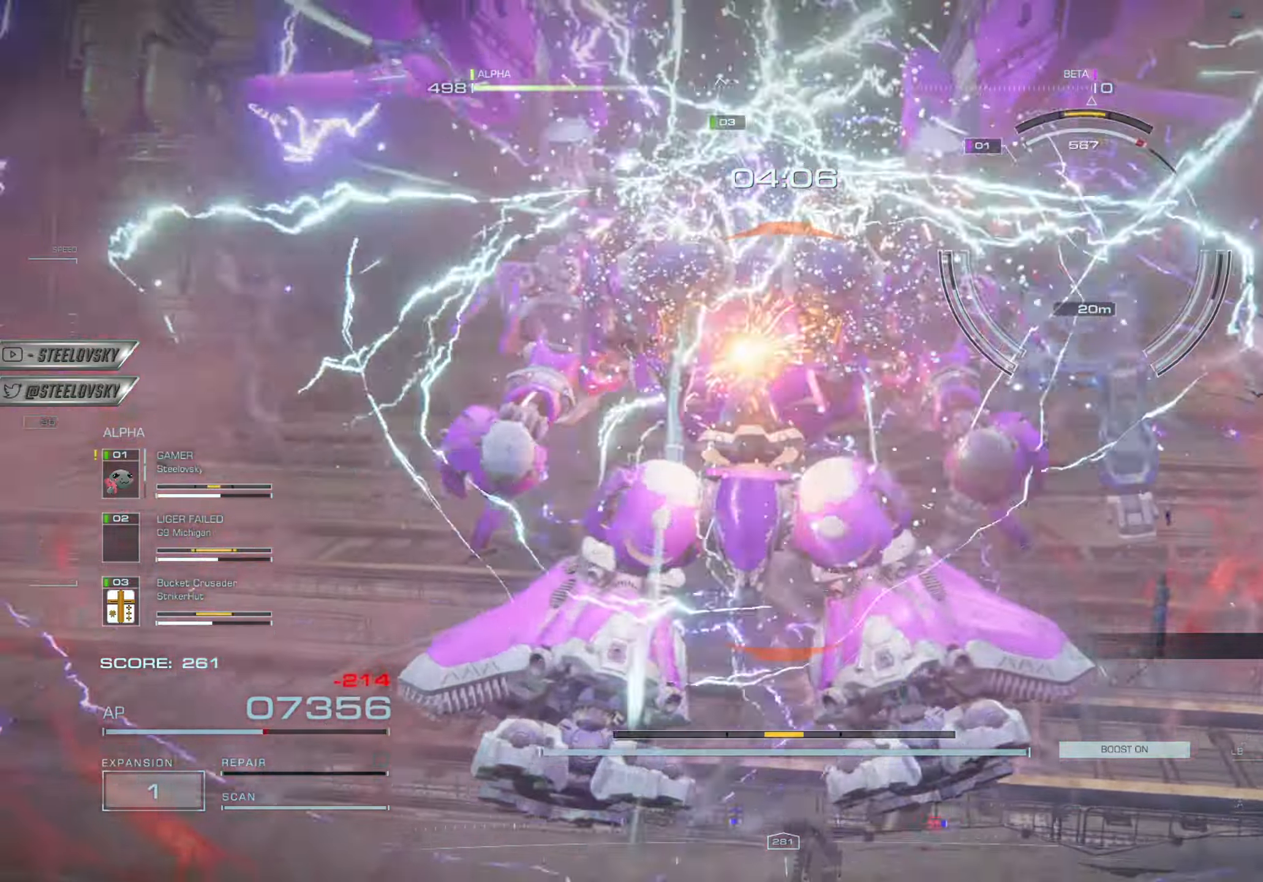
{"buttons": [], "left_stick": "up-left", "right_stick": "right", "events": [[134, "right_stick", "right"], [201, "left_stick", "up"], [301, "left_stick", "up-left"]]}
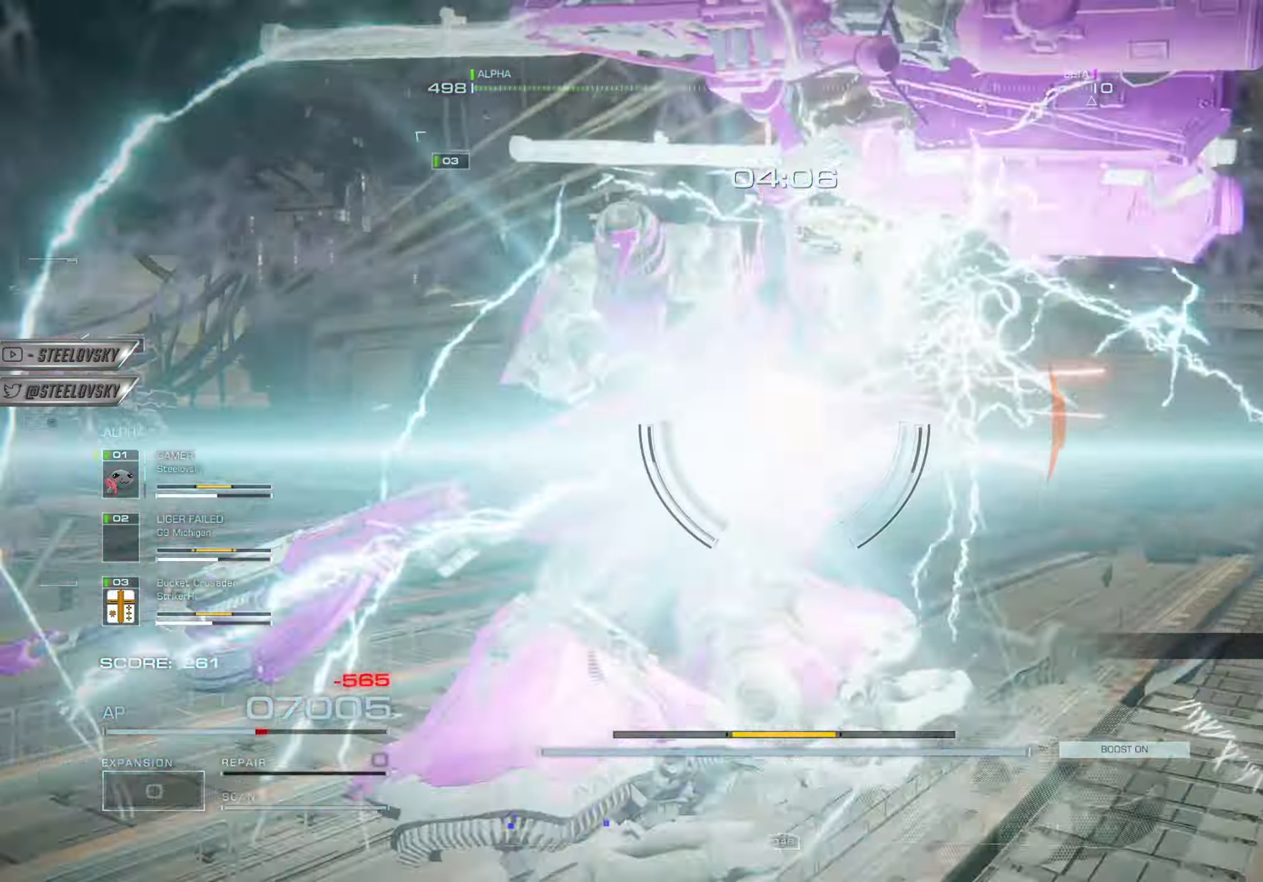
{"buttons": [], "left_stick": "up-left", "right_stick": "center", "events": [[83, "right_stick", "center"], [200, "right_stick", "left"], [384, "right_stick", "center"]]}